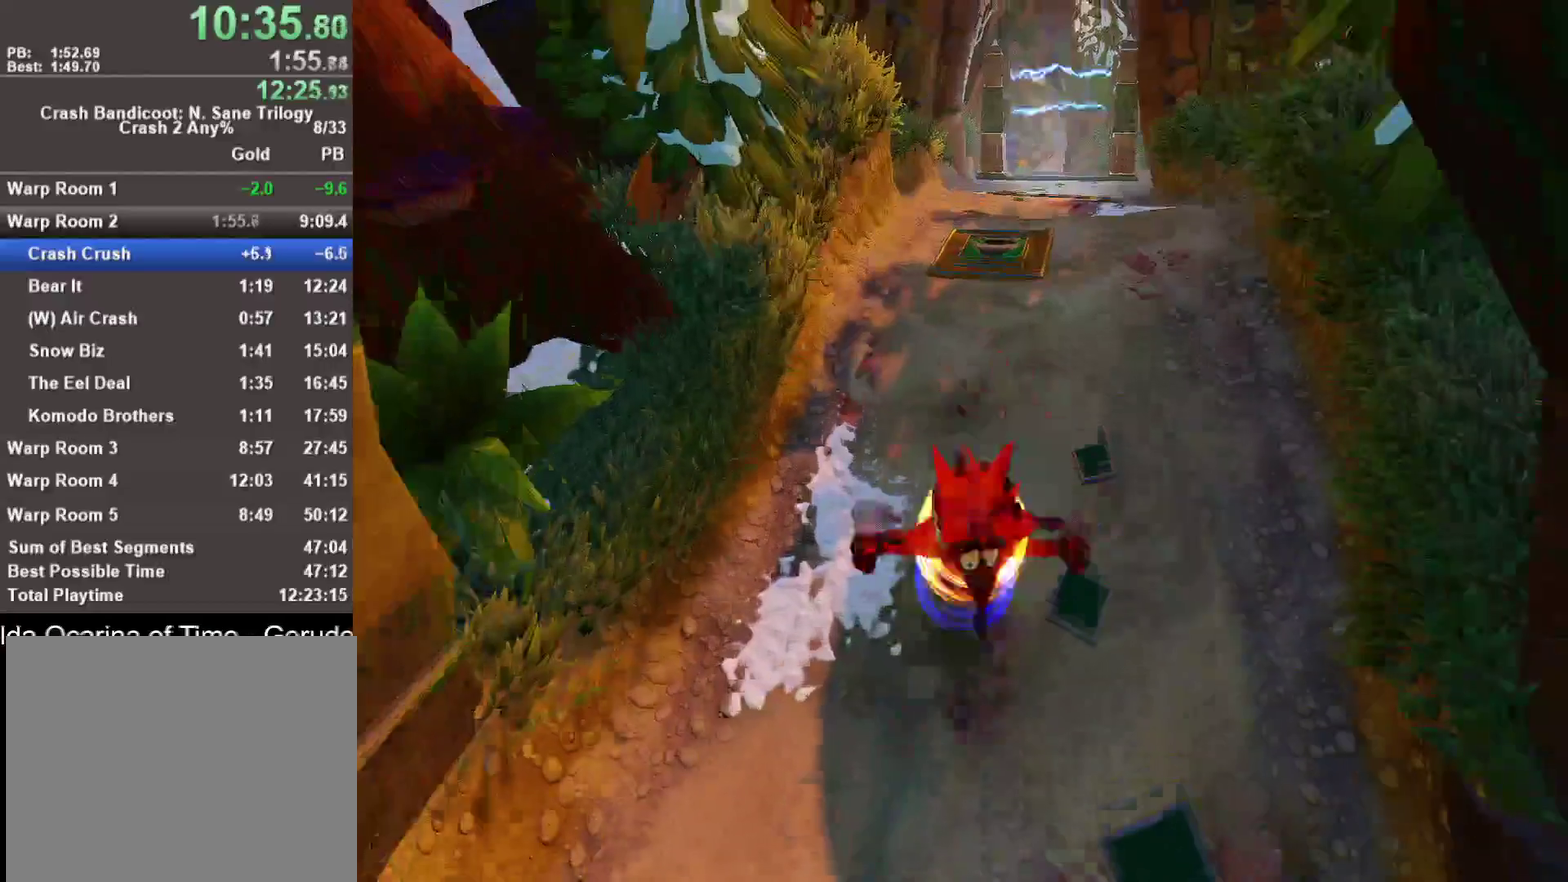
Gameplay with a controller (PlayStation layout); each line is a JSON object with the inputs held at the frame after it. "events" lists button and stick changes between this image and that frame as [ms after this image, input, new state], when the widget could be followed in between.
{"buttons": [], "left_stick": "down", "right_stick": "center"}
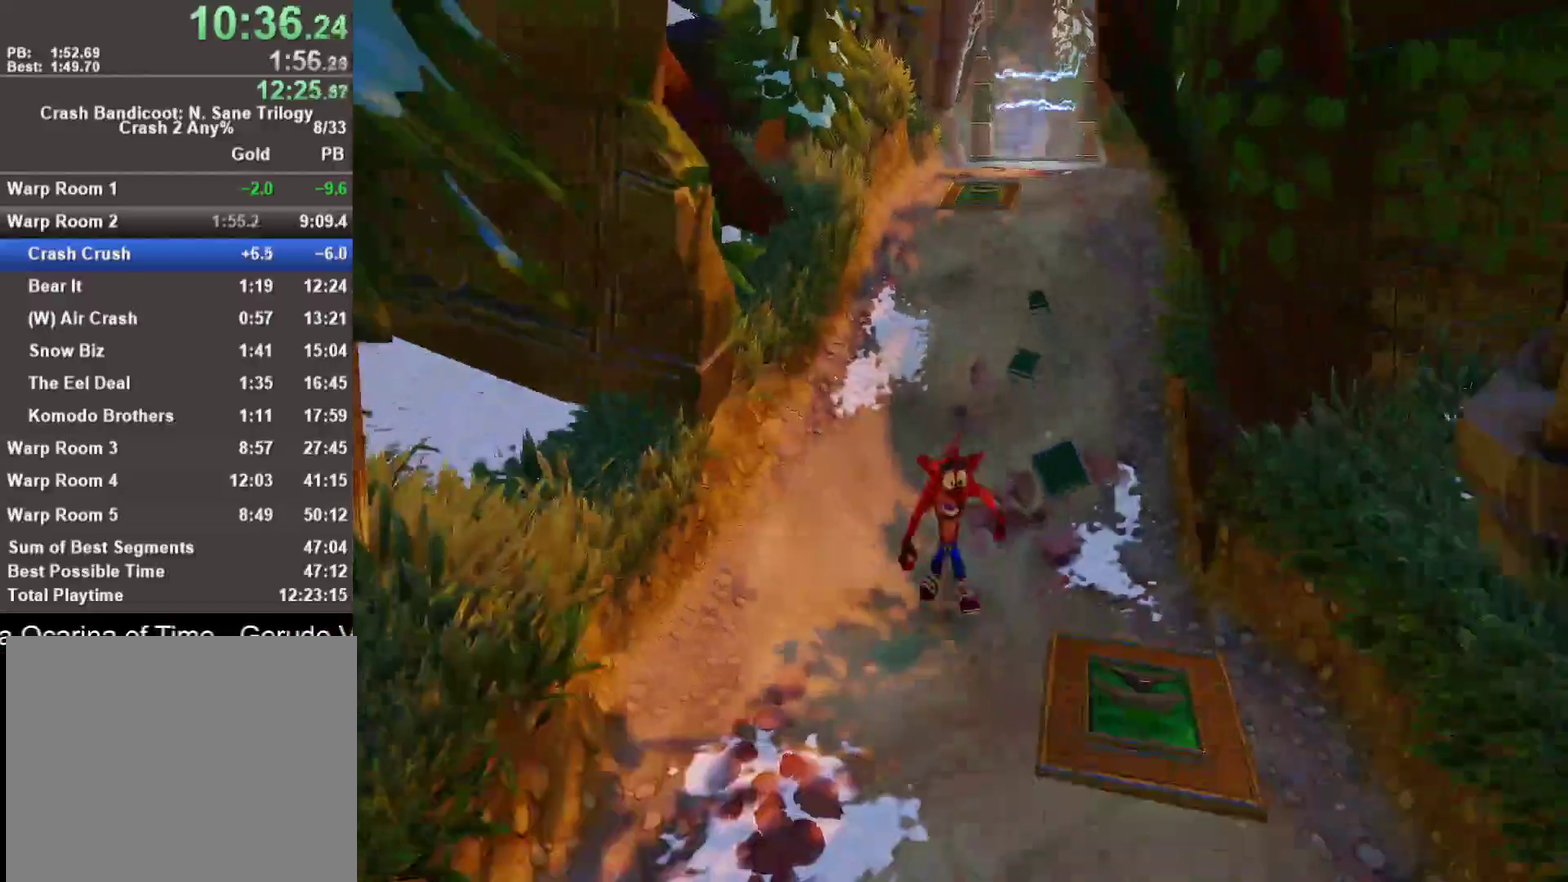
{"buttons": [], "left_stick": "down", "right_stick": "center", "events": []}
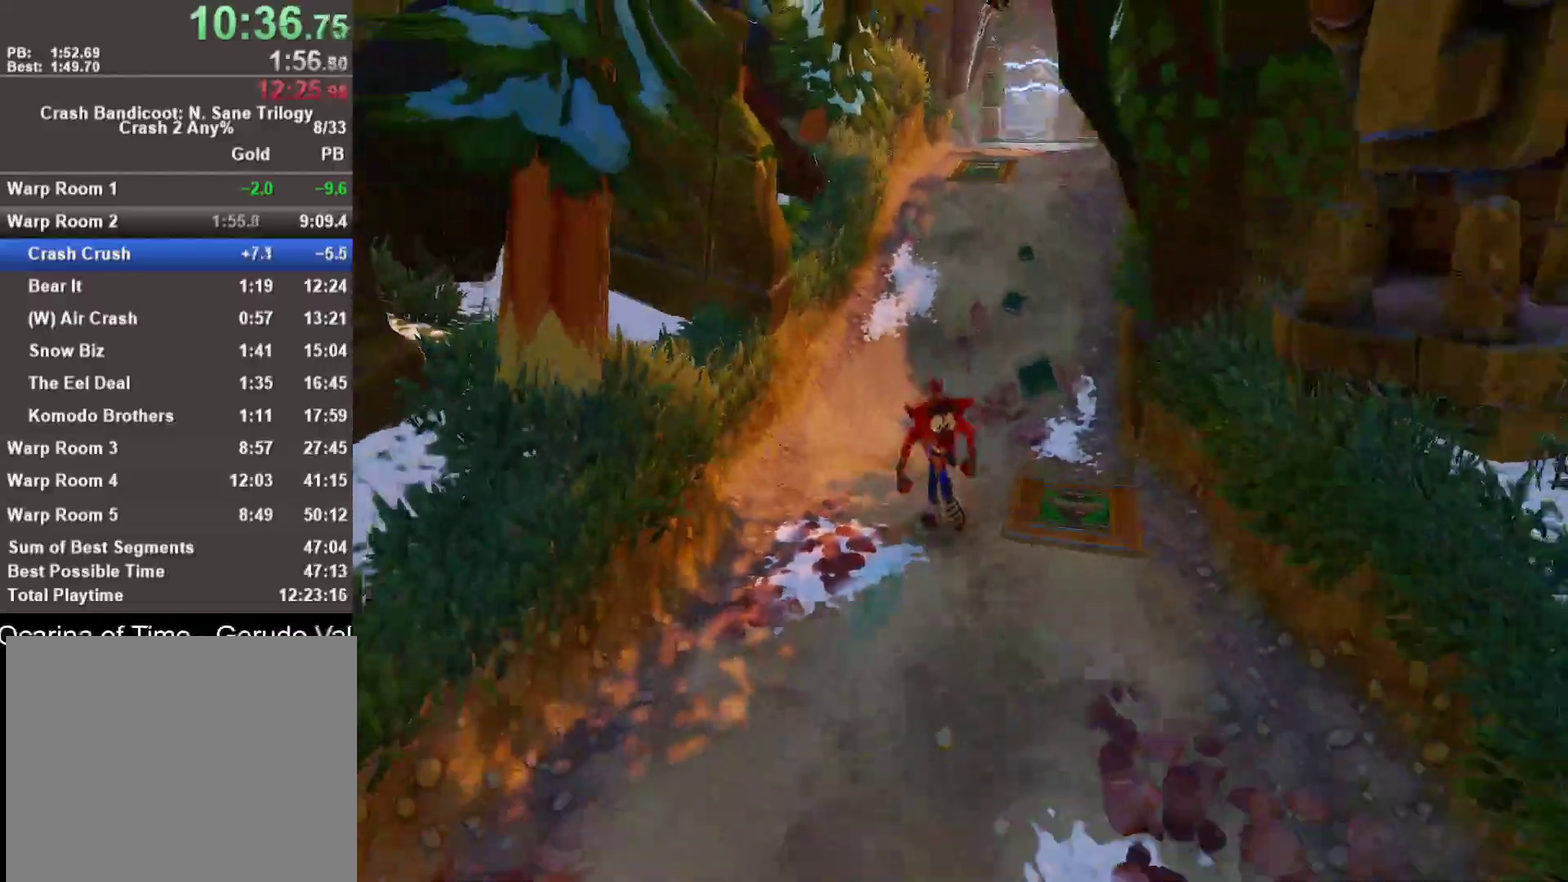
{"buttons": ["SQUARE"], "left_stick": "down", "right_stick": "center", "events": [[233, "R1", "down"], [367, "R1", "up"], [483, "SQUARE", "down"]]}
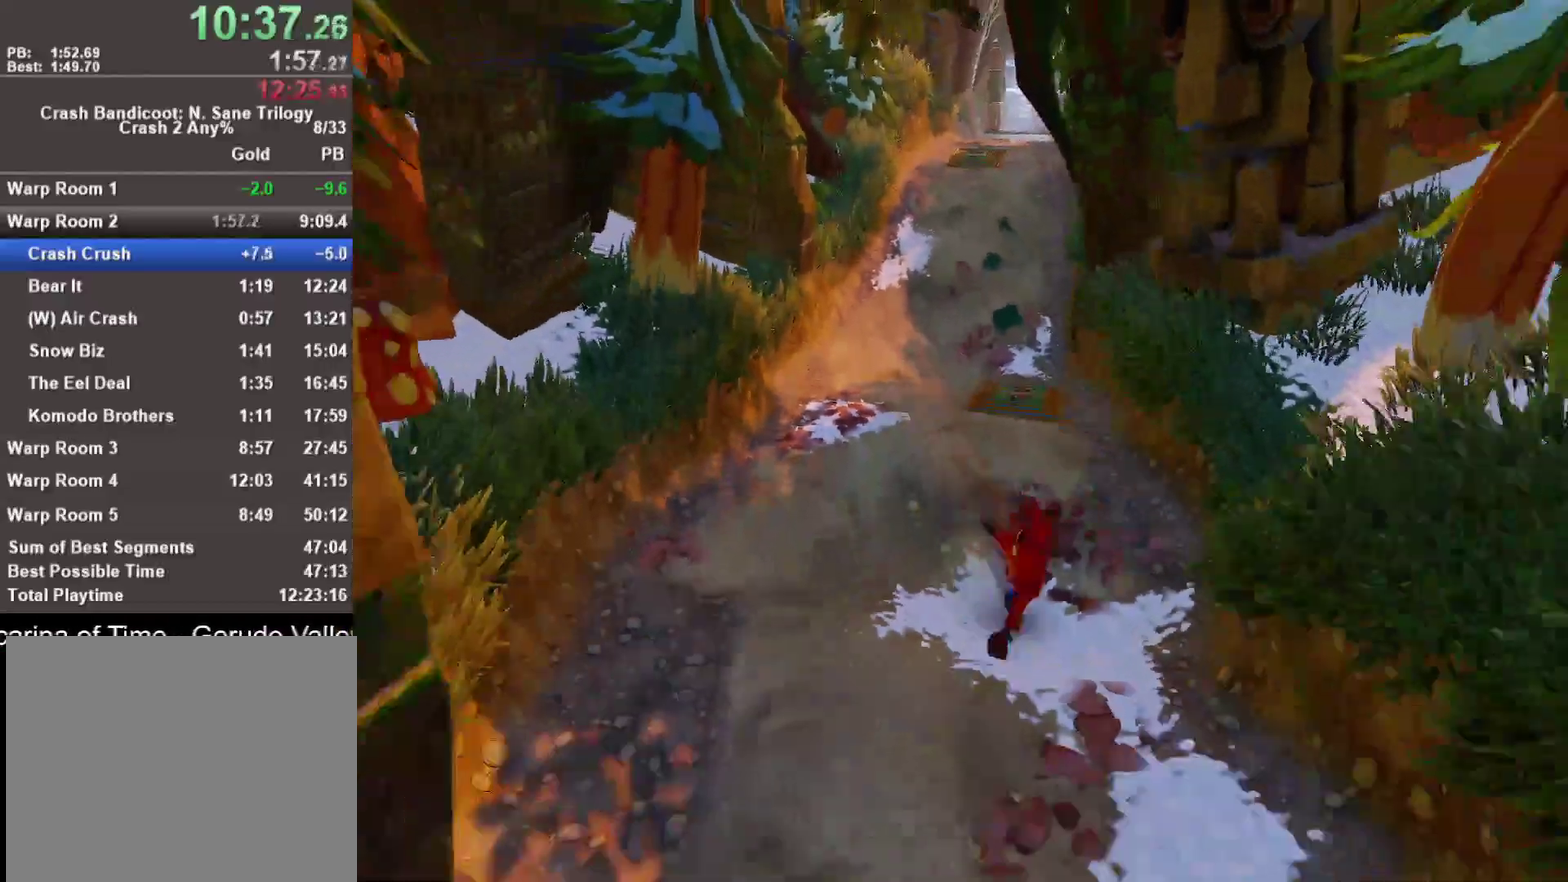
{"buttons": [], "left_stick": "down", "right_stick": "center", "events": [[83, "SQUARE", "up"]]}
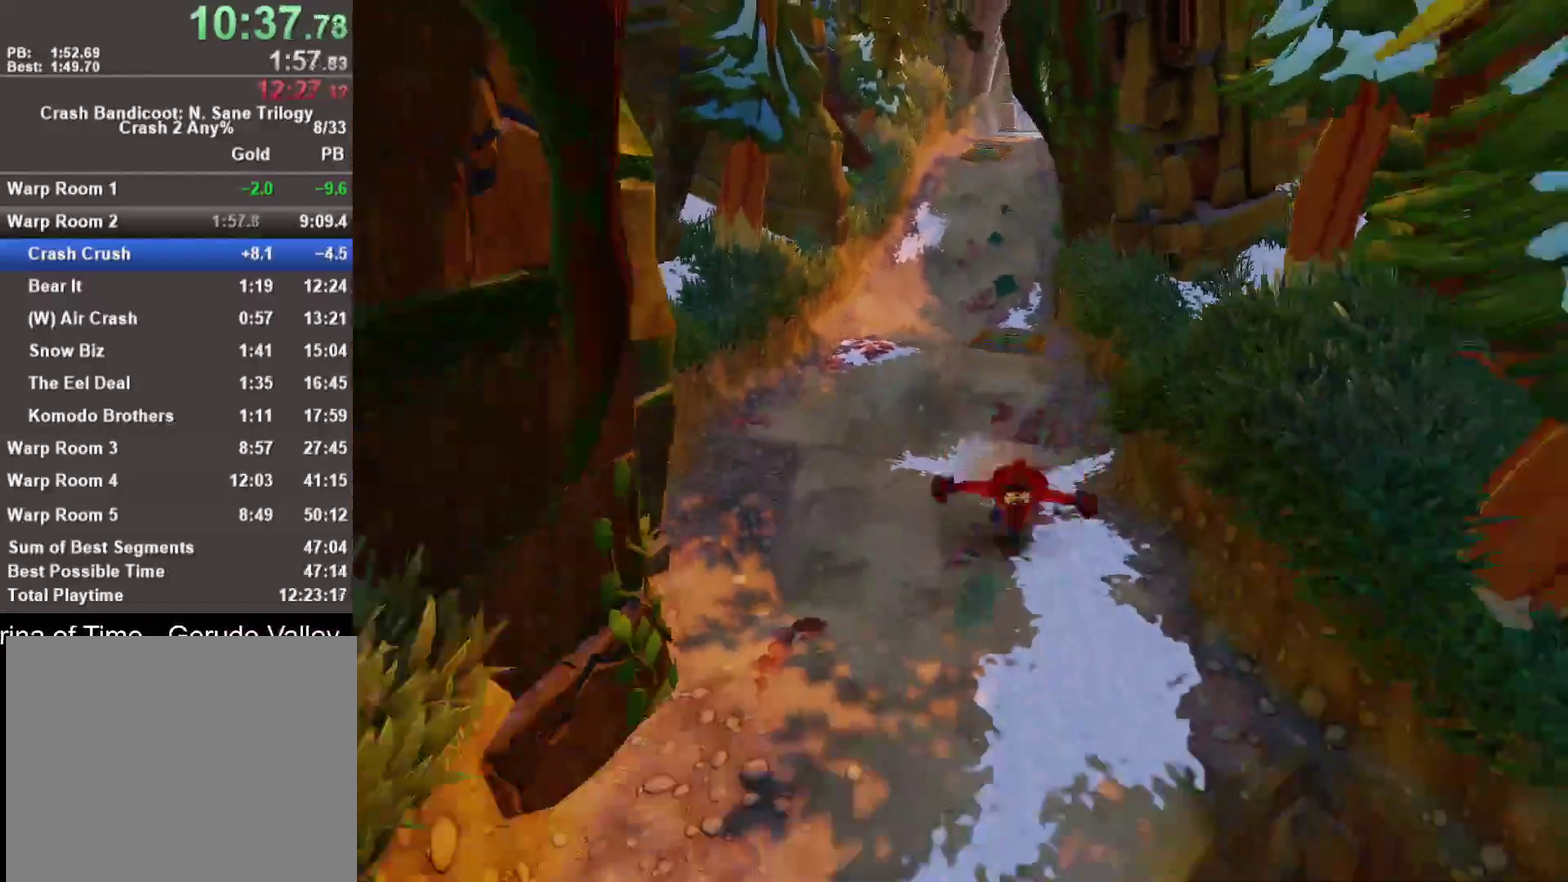
{"buttons": [], "left_stick": "down", "right_stick": "center", "events": [[17, "R1", "down"], [183, "R1", "up"], [267, "SQUARE", "down"], [383, "SQUARE", "up"]]}
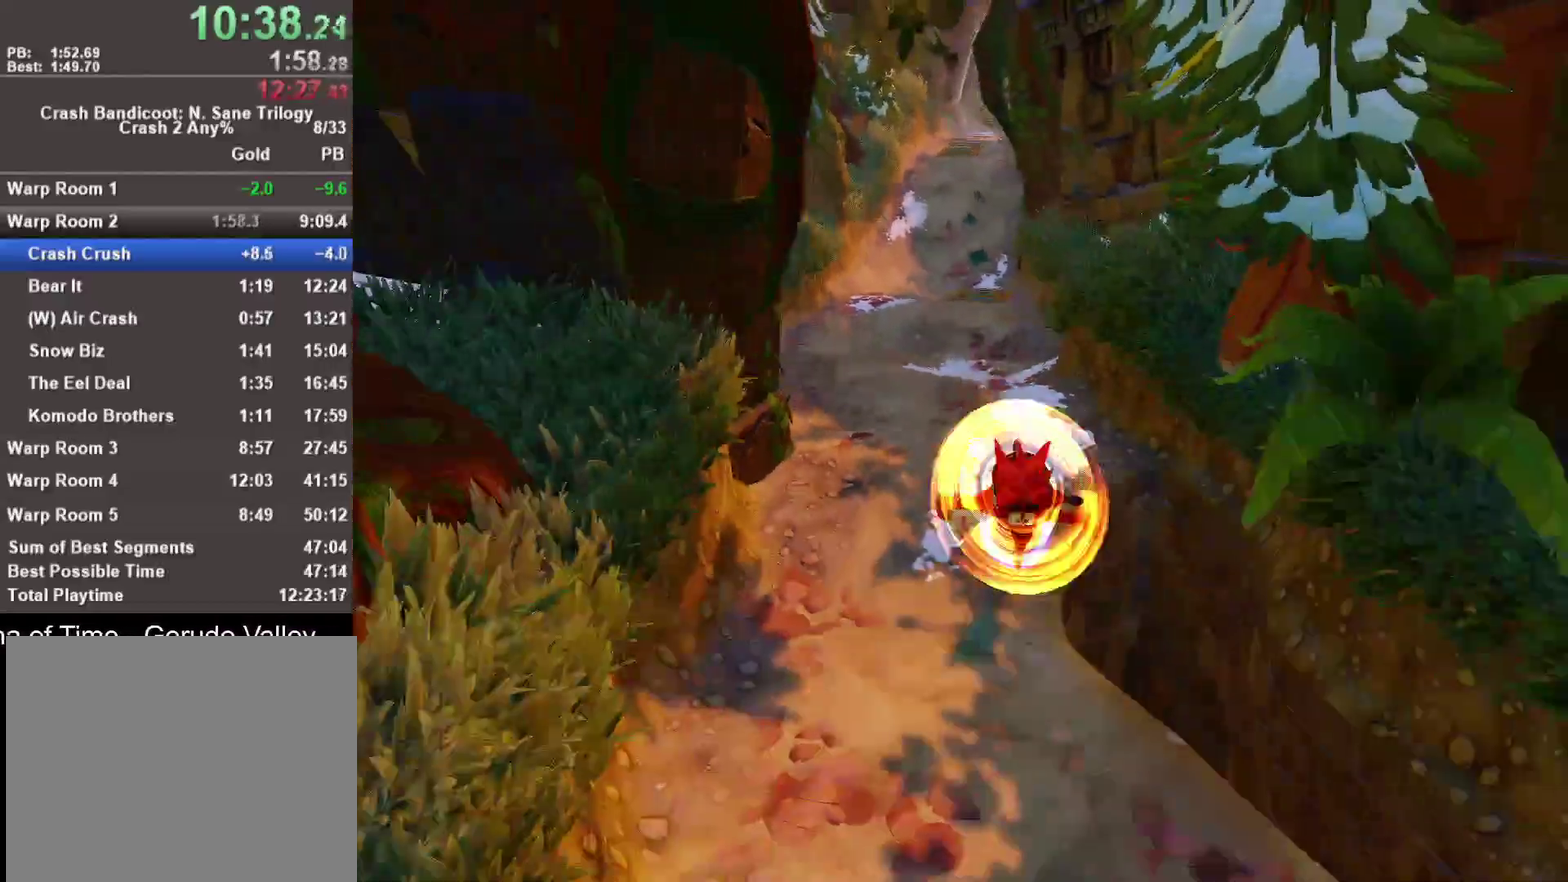
{"buttons": ["SQUARE"], "left_stick": "down", "right_stick": "center", "events": [[317, "R1", "down"], [450, "R1", "up"], [500, "SQUARE", "down"]]}
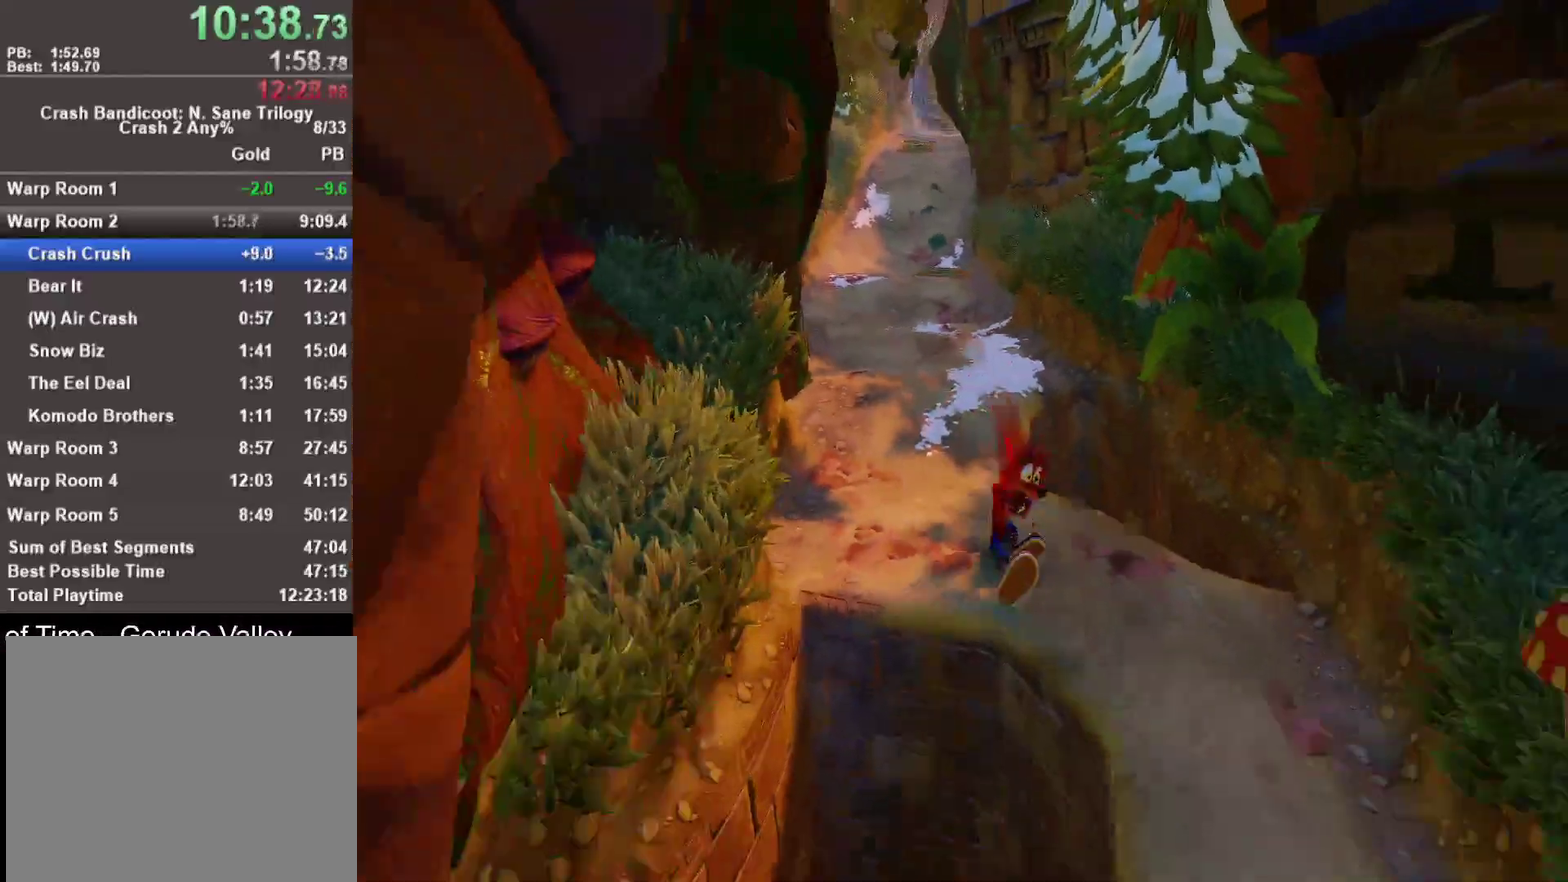
{"buttons": [], "left_stick": "down", "right_stick": "center", "events": [[133, "SQUARE", "up"], [150, "CROSS", "down"], [267, "CROSS", "up"]]}
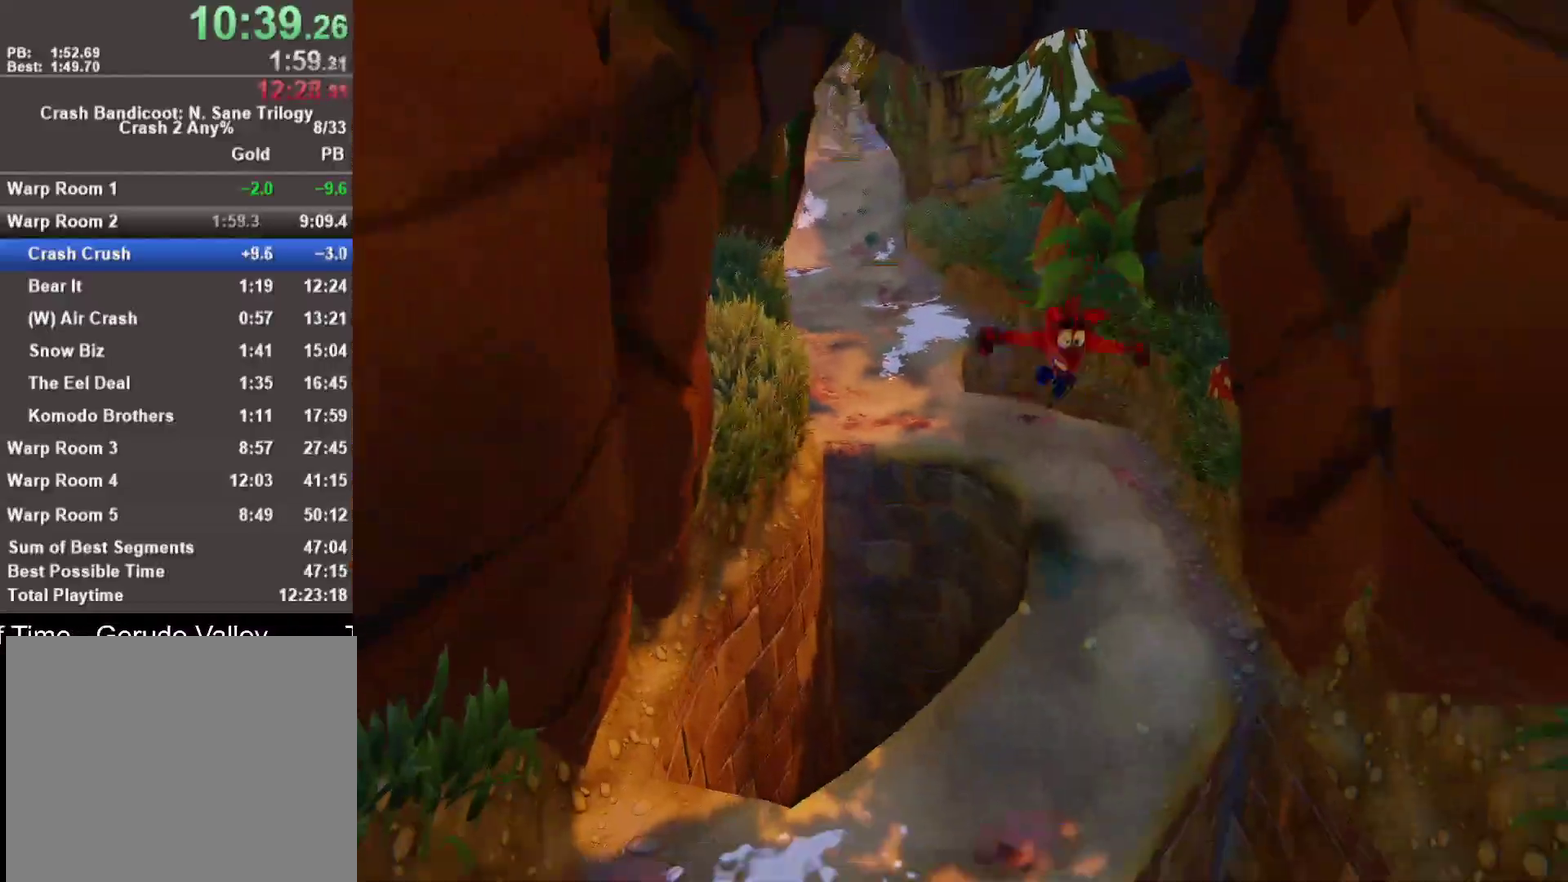
{"buttons": [], "left_stick": "down", "right_stick": "center", "events": [[250, "R1", "down"], [350, "R1", "up"]]}
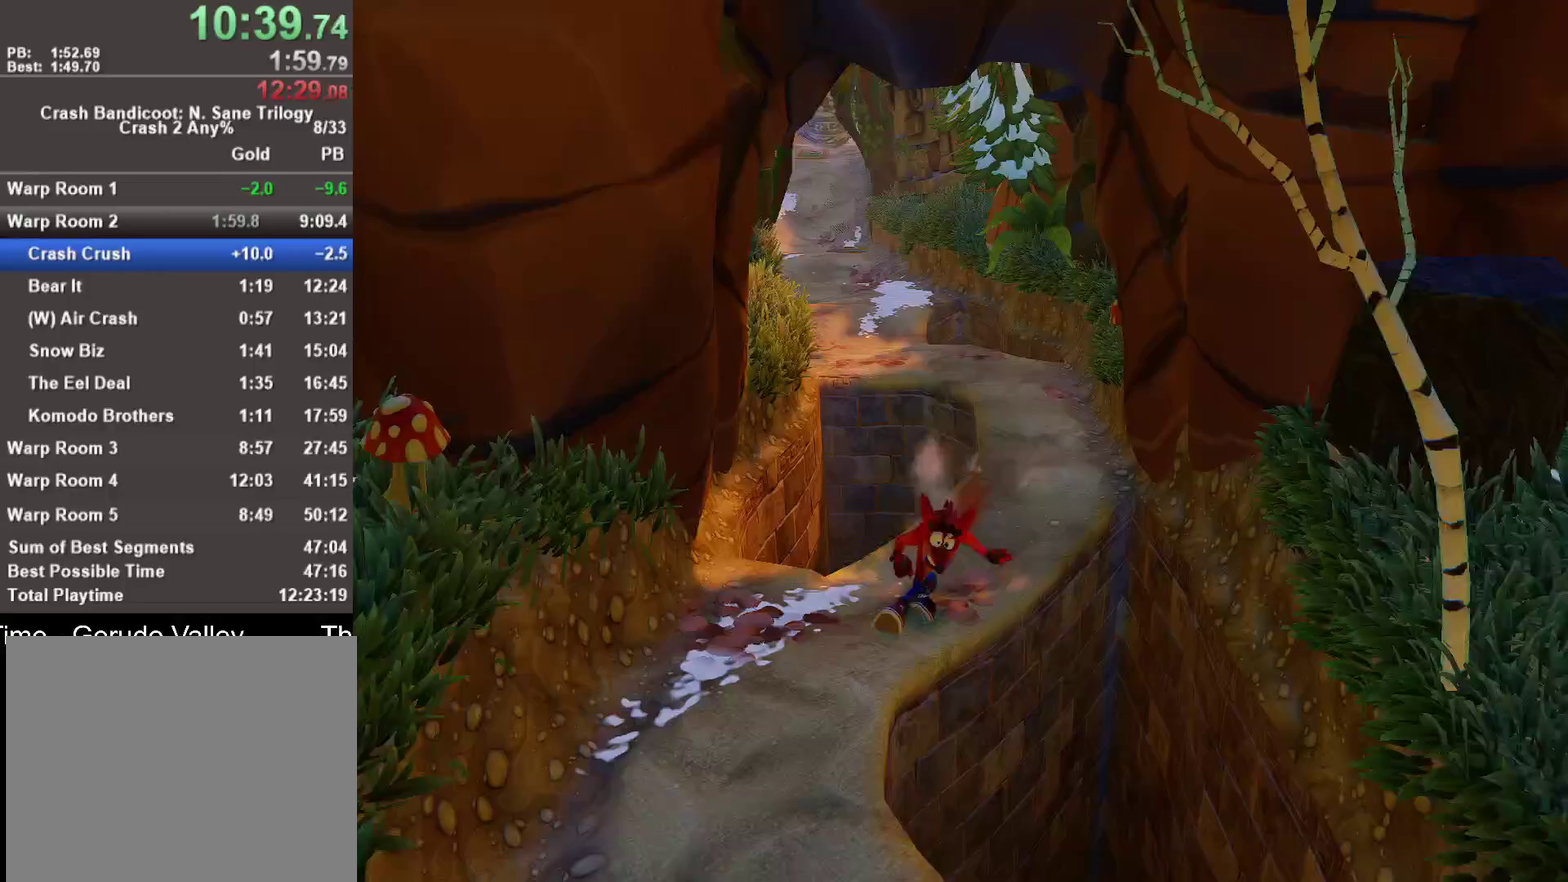
{"buttons": [], "left_stick": "down", "right_stick": "center", "events": [[50, "SQUARE", "down"], [183, "SQUARE", "up"]]}
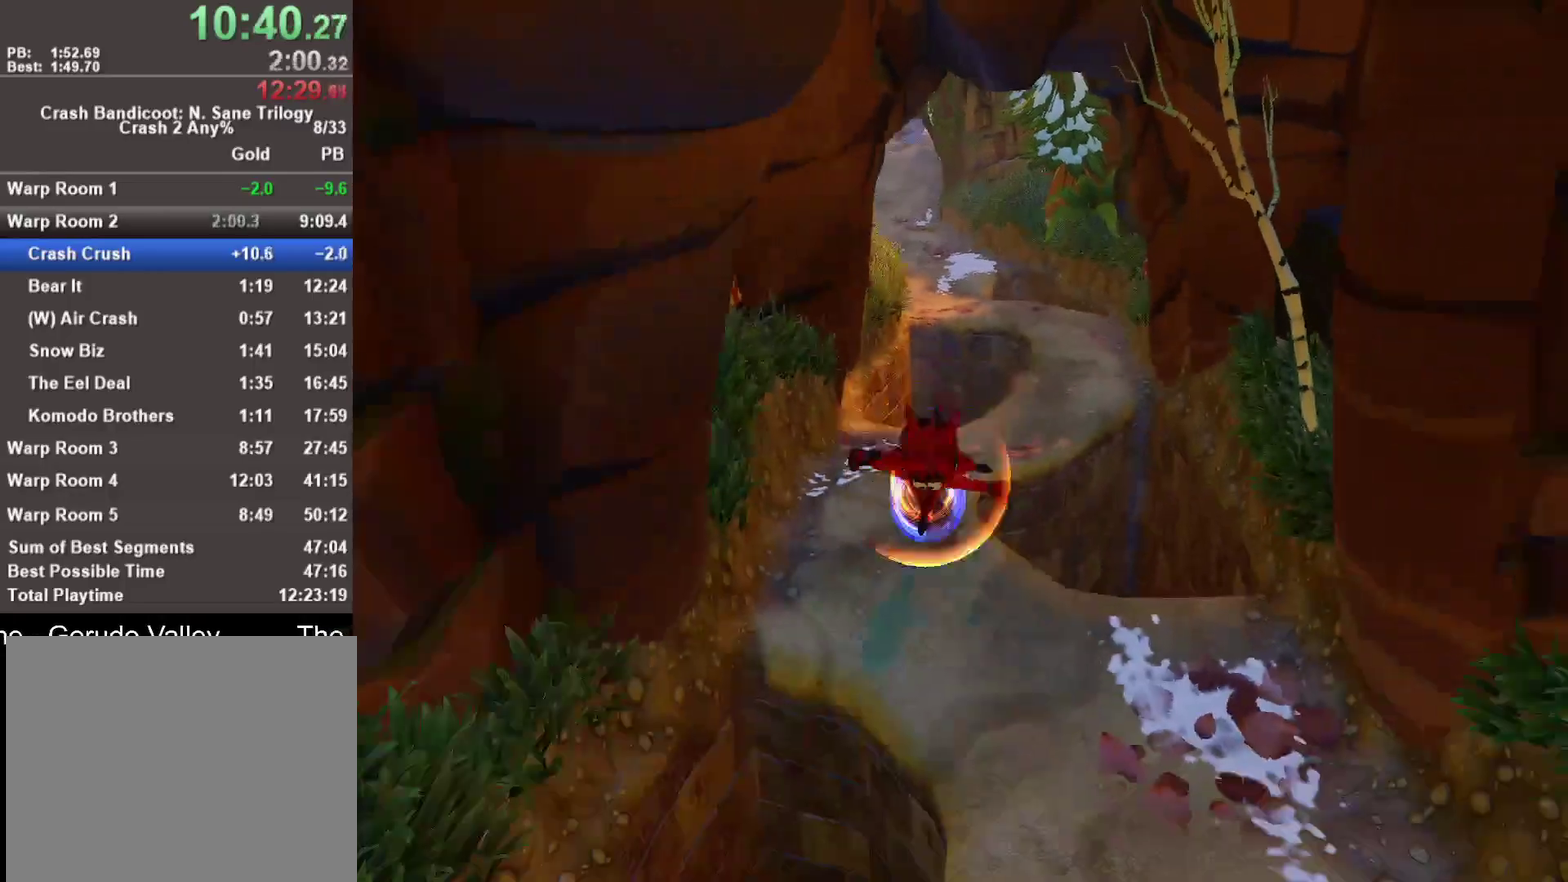
{"buttons": ["CROSS"], "left_stick": "down", "right_stick": "center", "events": [[83, "R1", "down"], [233, "R1", "up"], [333, "SQUARE", "down"], [433, "SQUARE", "up"], [450, "CROSS", "down"]]}
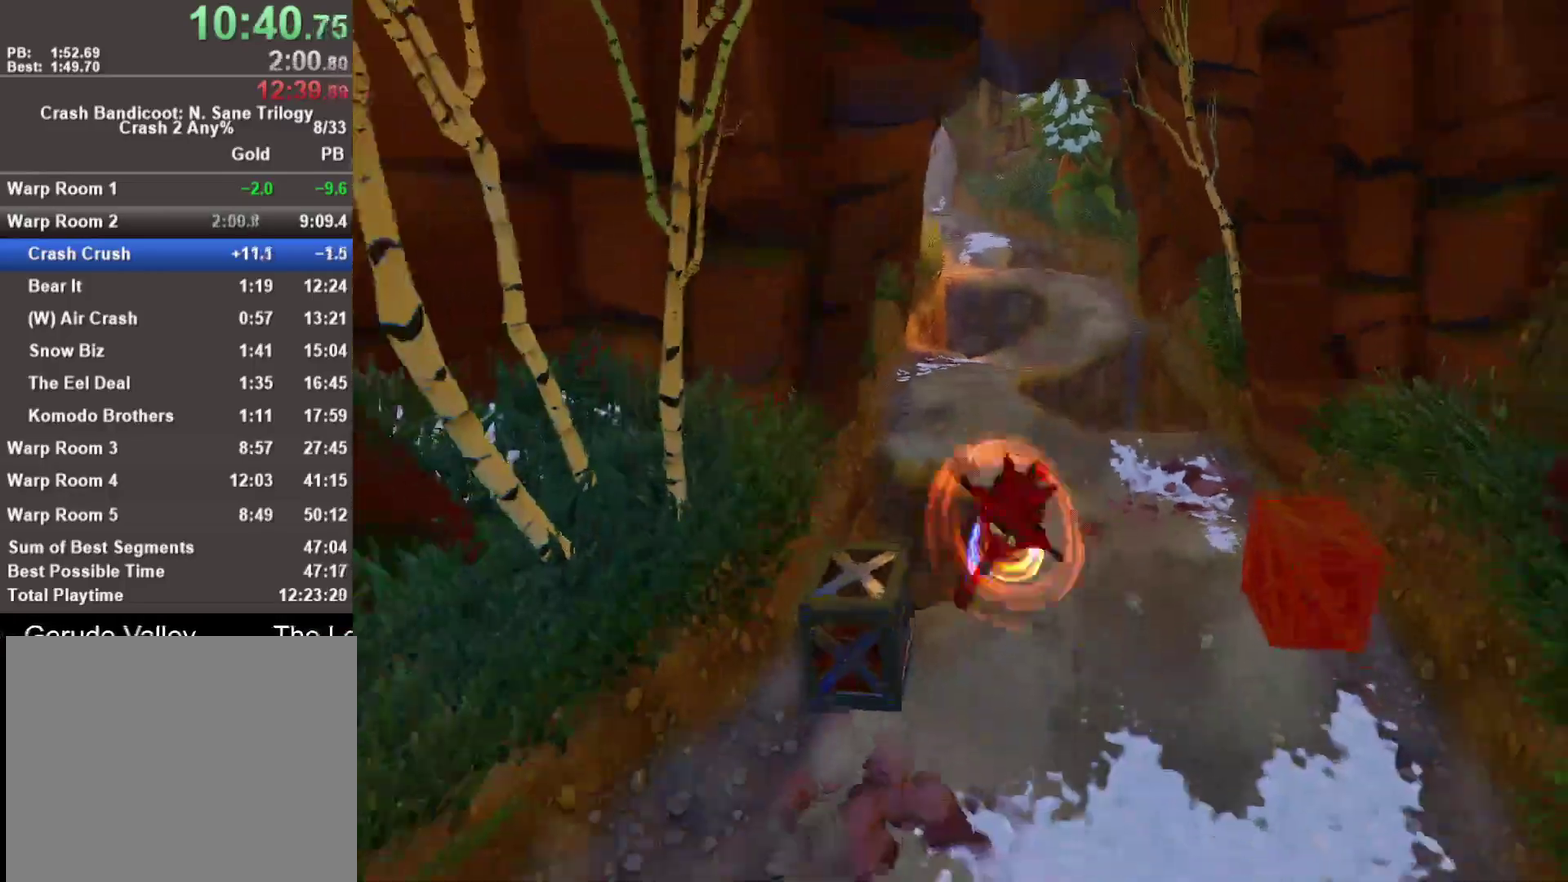
{"buttons": ["R1"], "left_stick": "down", "right_stick": "center", "events": [[83, "CROSS", "up"], [483, "R1", "down"]]}
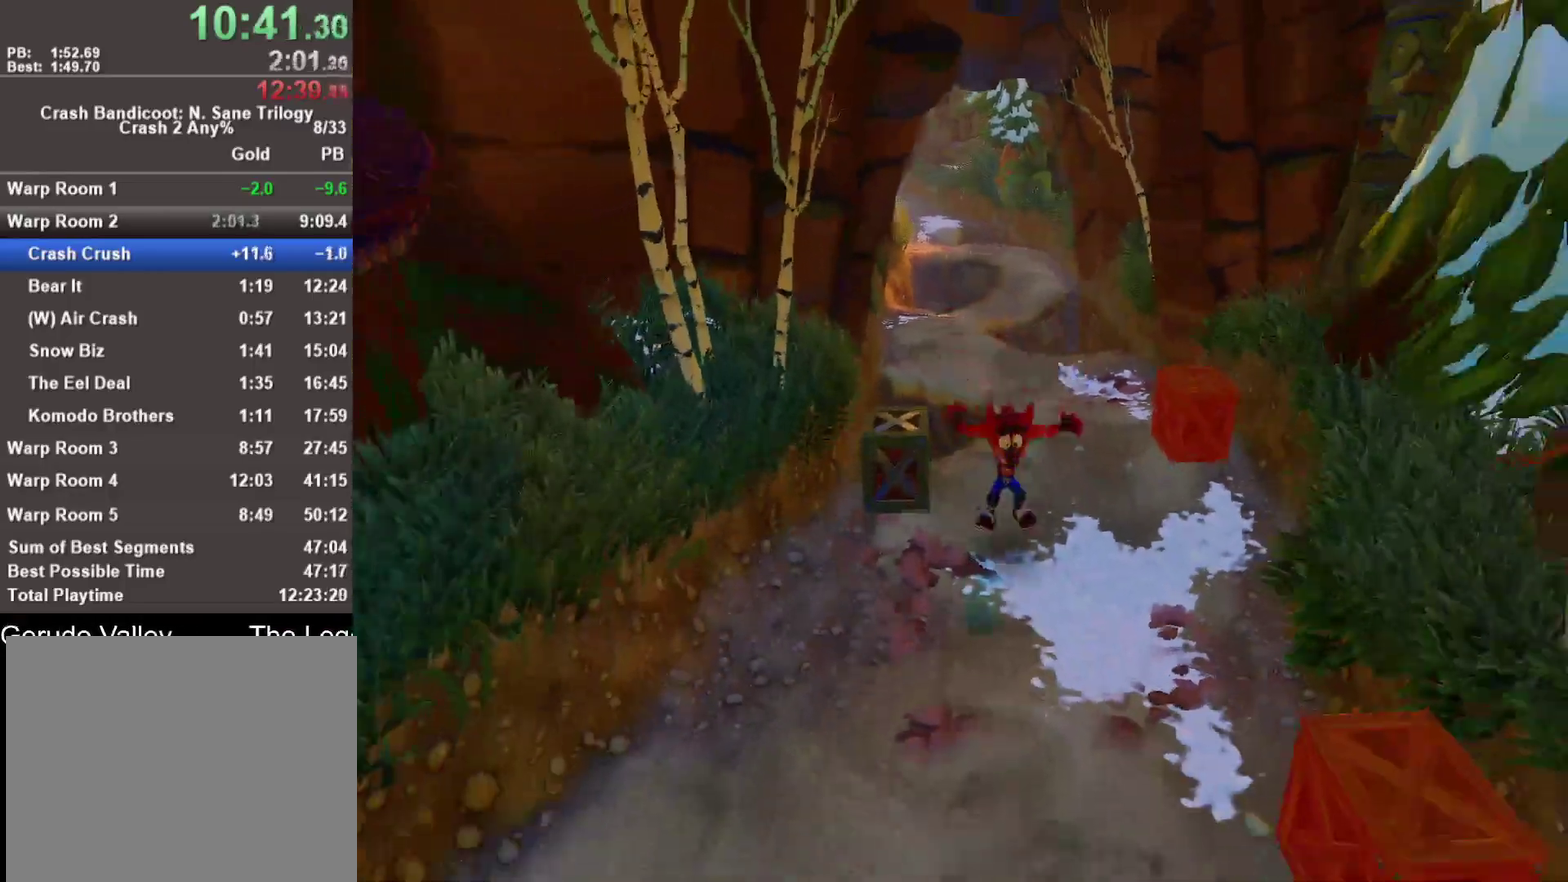
{"buttons": [], "left_stick": "down", "right_stick": "center", "events": [[150, "R1", "up"], [267, "SQUARE", "down"], [417, "SQUARE", "up"]]}
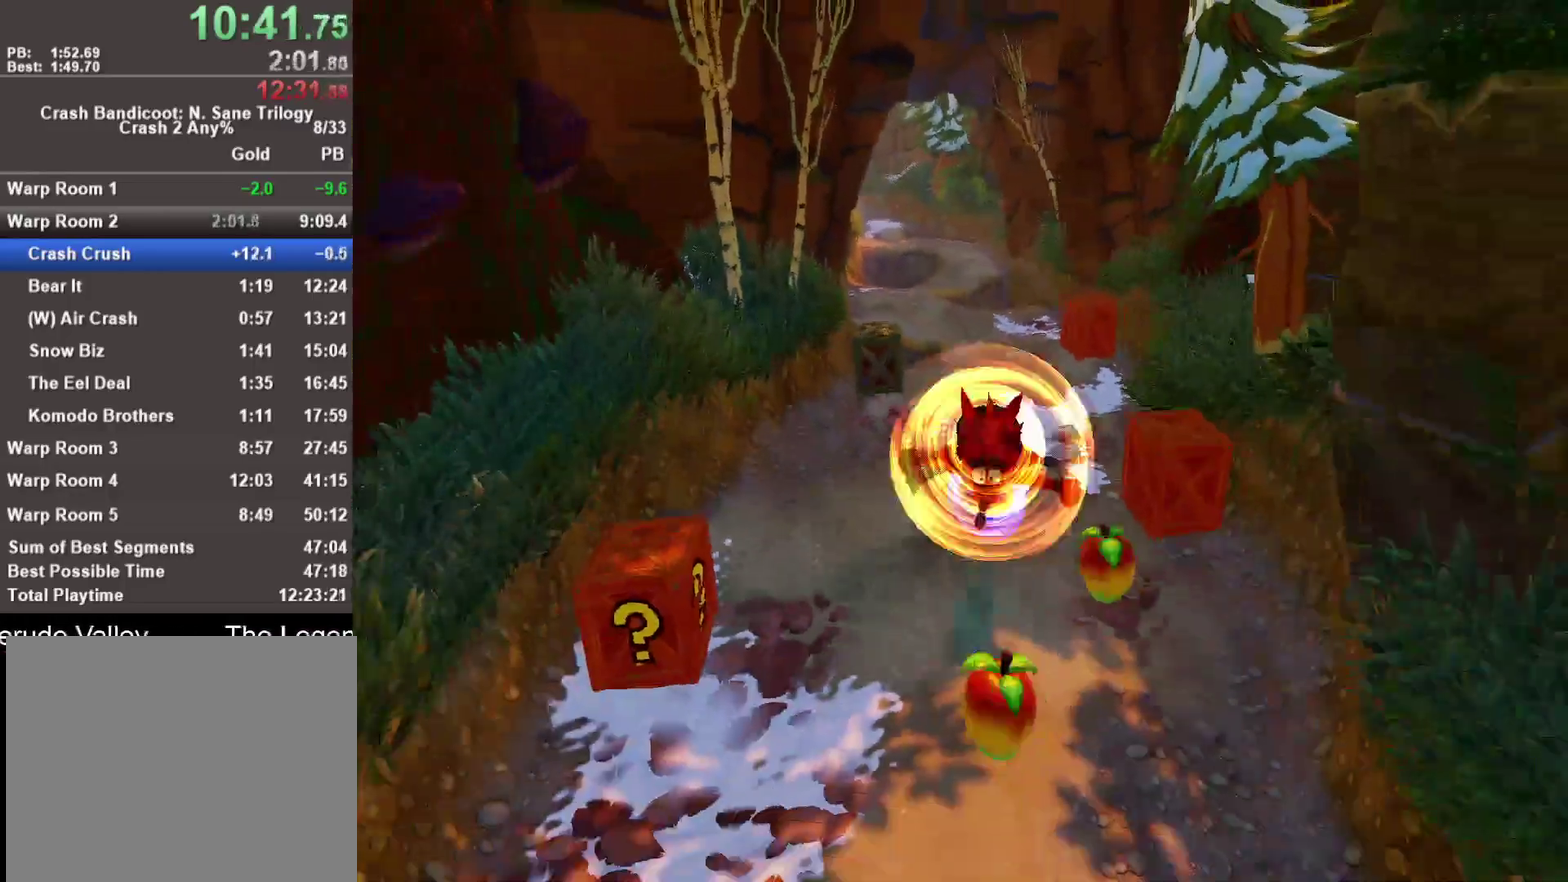
{"buttons": [], "left_stick": "down", "right_stick": "center", "events": [[250, "R1", "down"], [417, "R1", "up"]]}
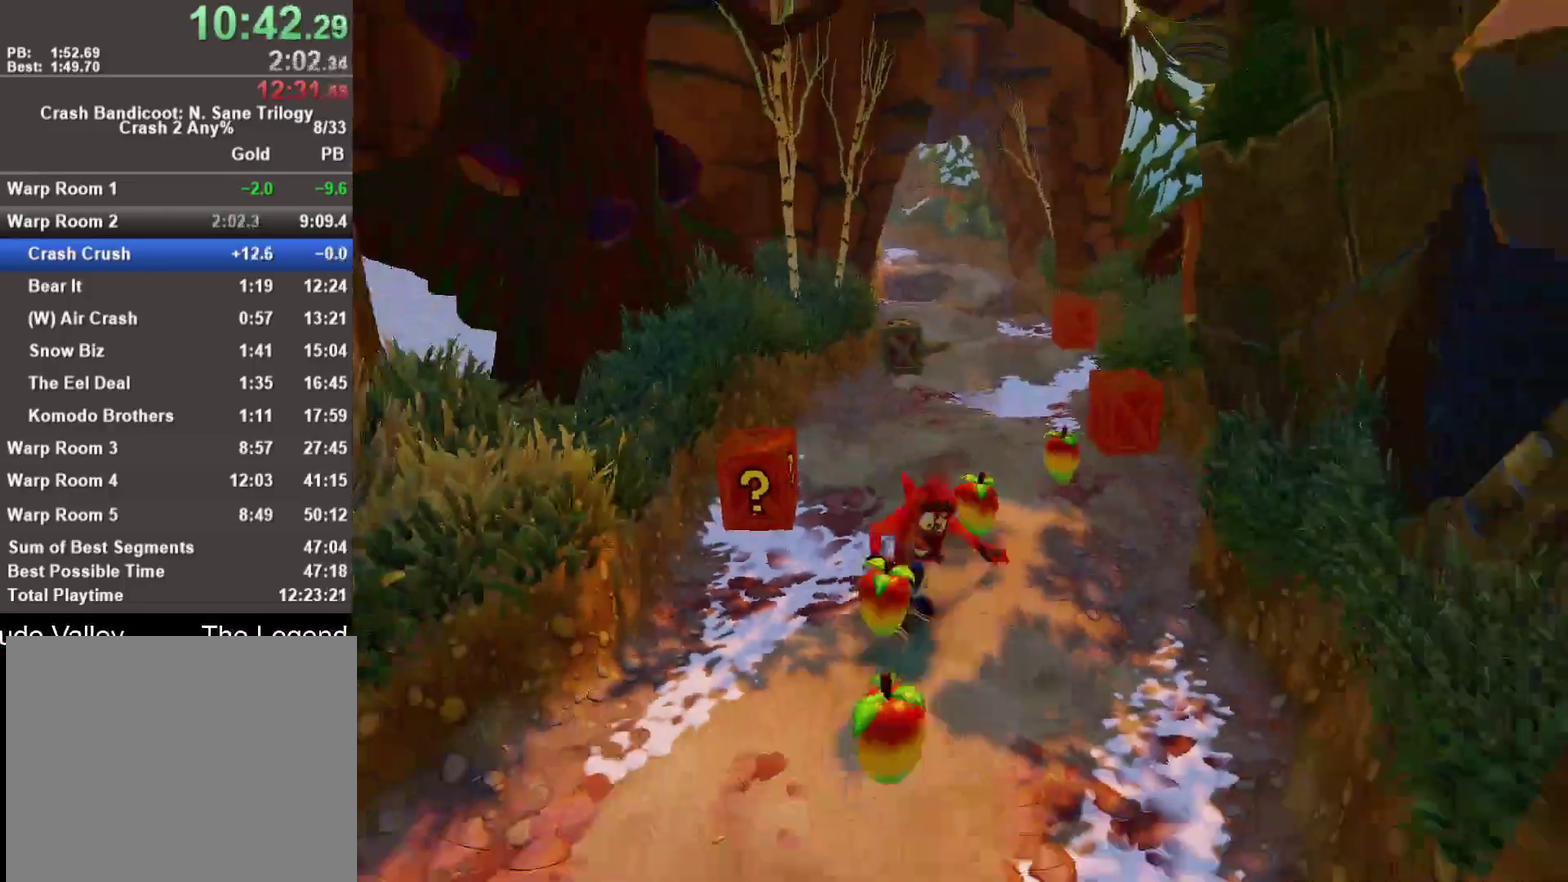
{"buttons": [], "left_stick": "down", "right_stick": "center", "events": [[17, "SQUARE", "down"], [183, "SQUARE", "up"]]}
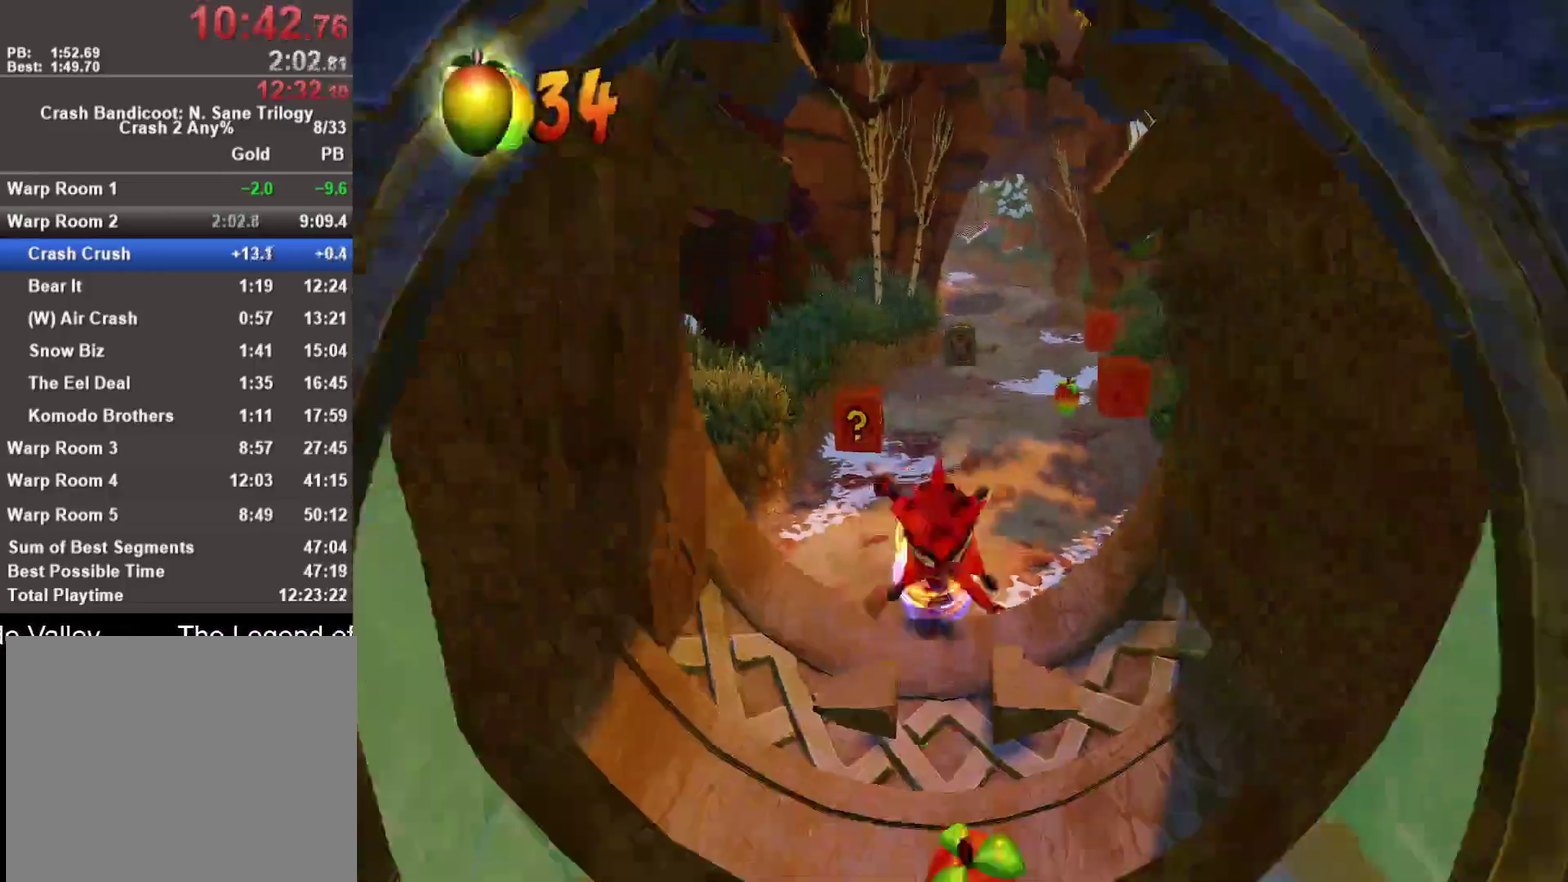
{"buttons": [], "left_stick": "down", "right_stick": "center", "events": [[17, "CROSS", "down"], [117, "CROSS", "up"]]}
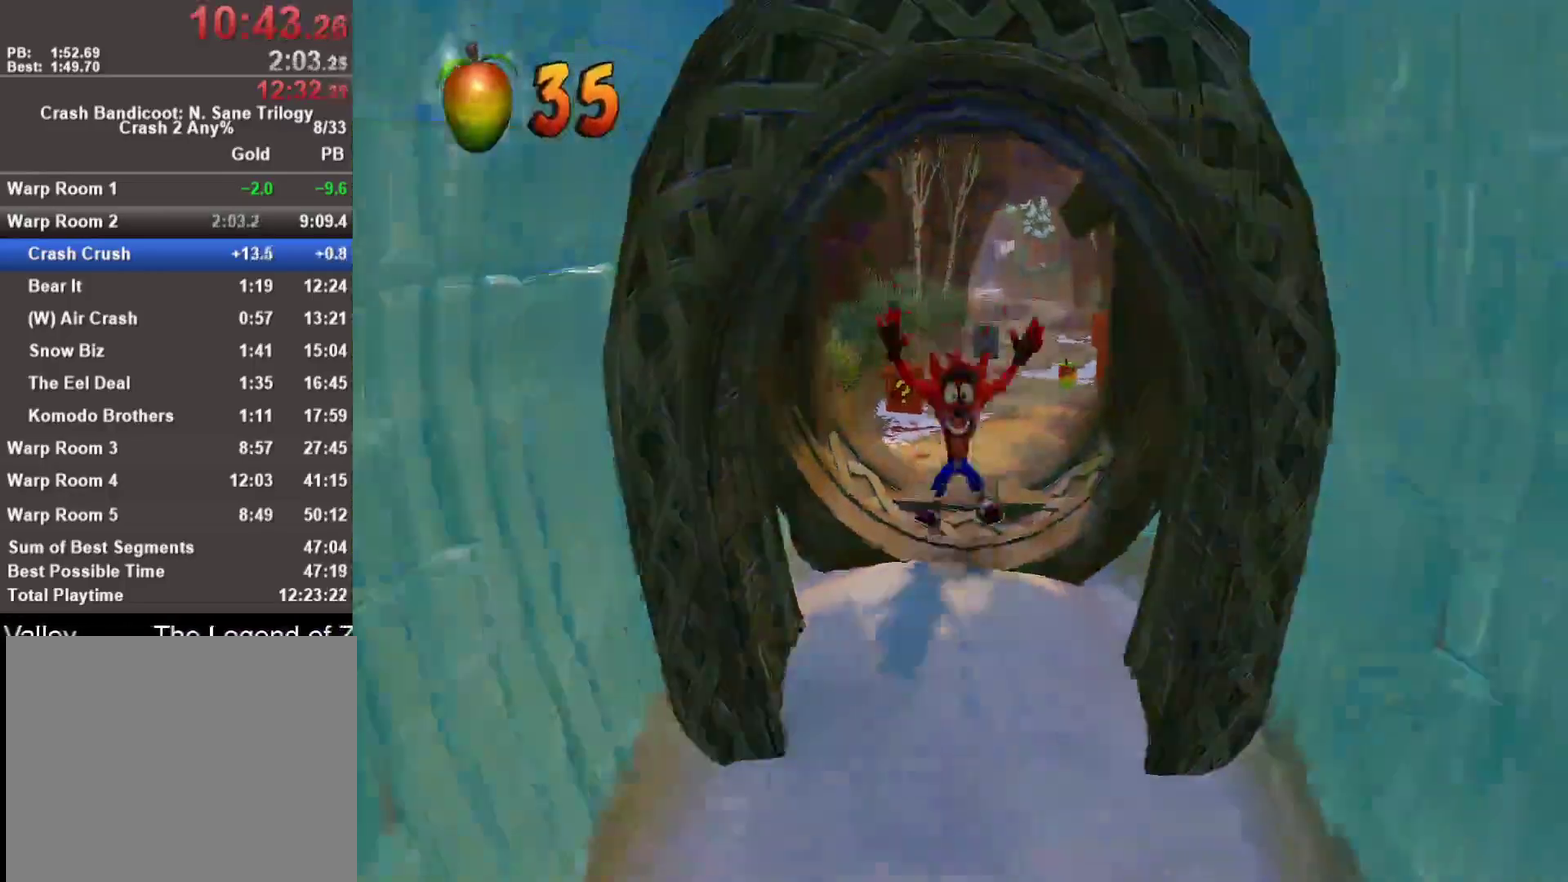
{"buttons": [], "left_stick": "down", "right_stick": "center", "events": [[83, "R1", "down"], [217, "R1", "up"], [350, "SQUARE", "down"], [500, "SQUARE", "up"]]}
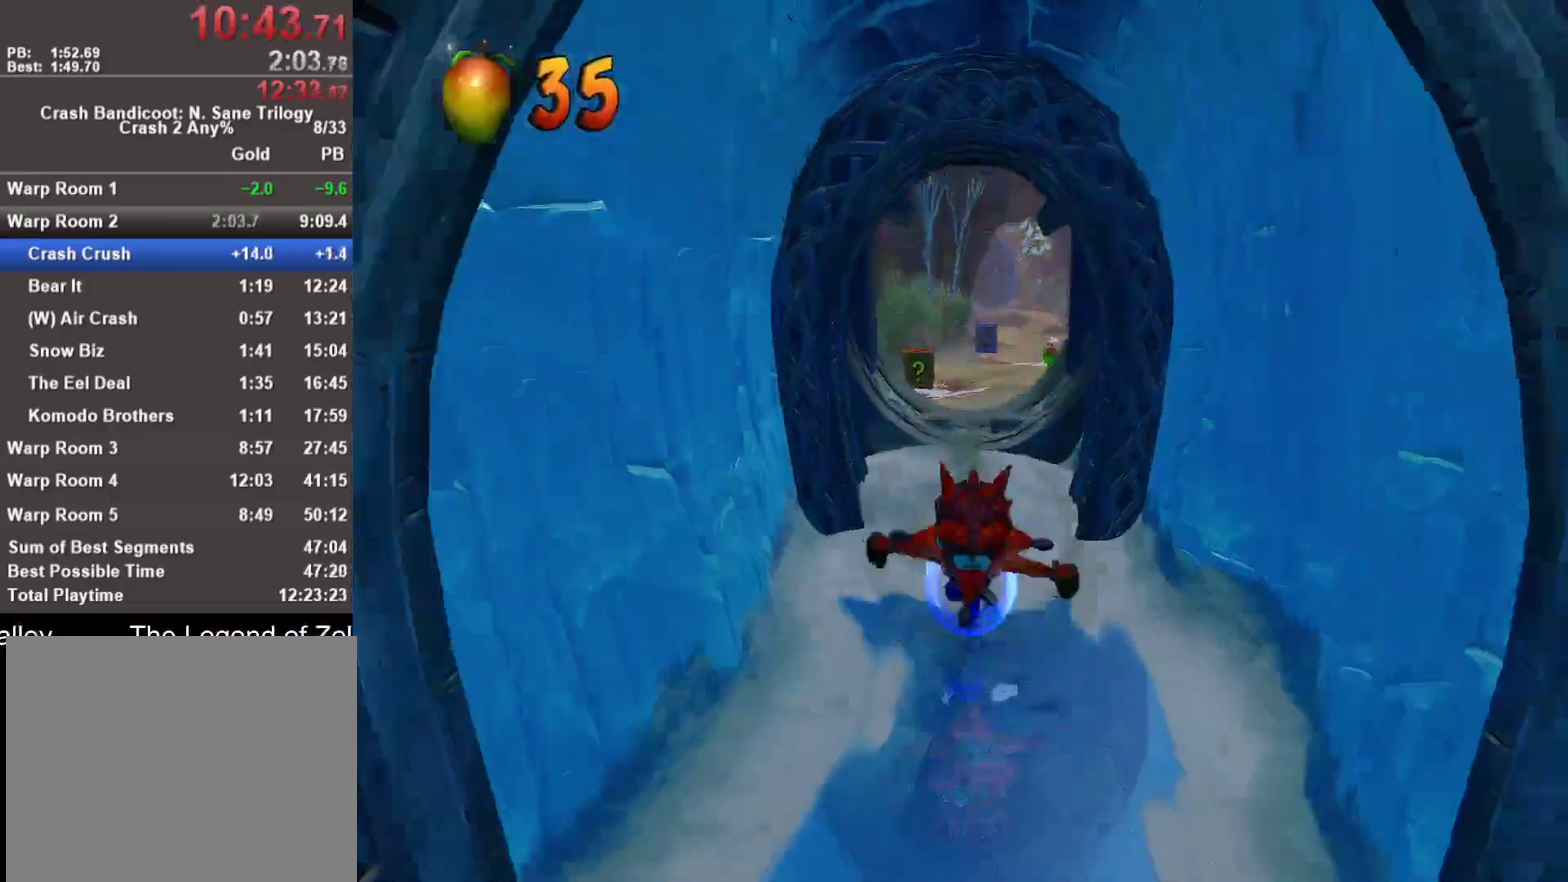
{"buttons": ["R1"], "left_stick": "down", "right_stick": "center", "events": [[450, "R1", "down"]]}
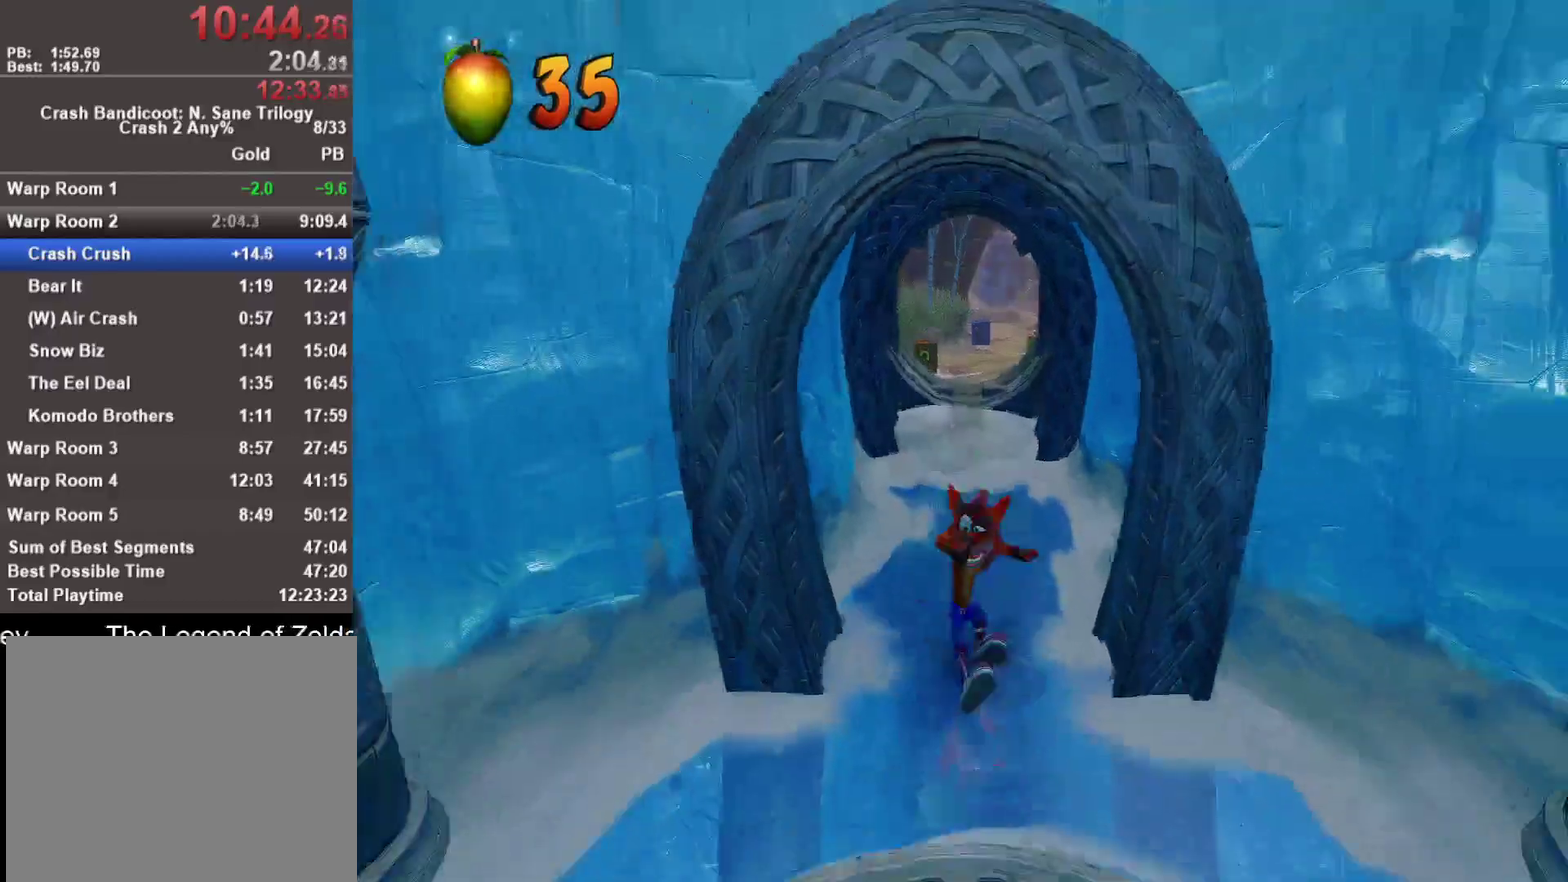
{"buttons": [], "left_stick": "down", "right_stick": "center", "events": [[117, "R1", "up"], [133, "SQUARE", "down"], [217, "CROSS", "down"], [267, "SQUARE", "up"], [367, "CROSS", "up"]]}
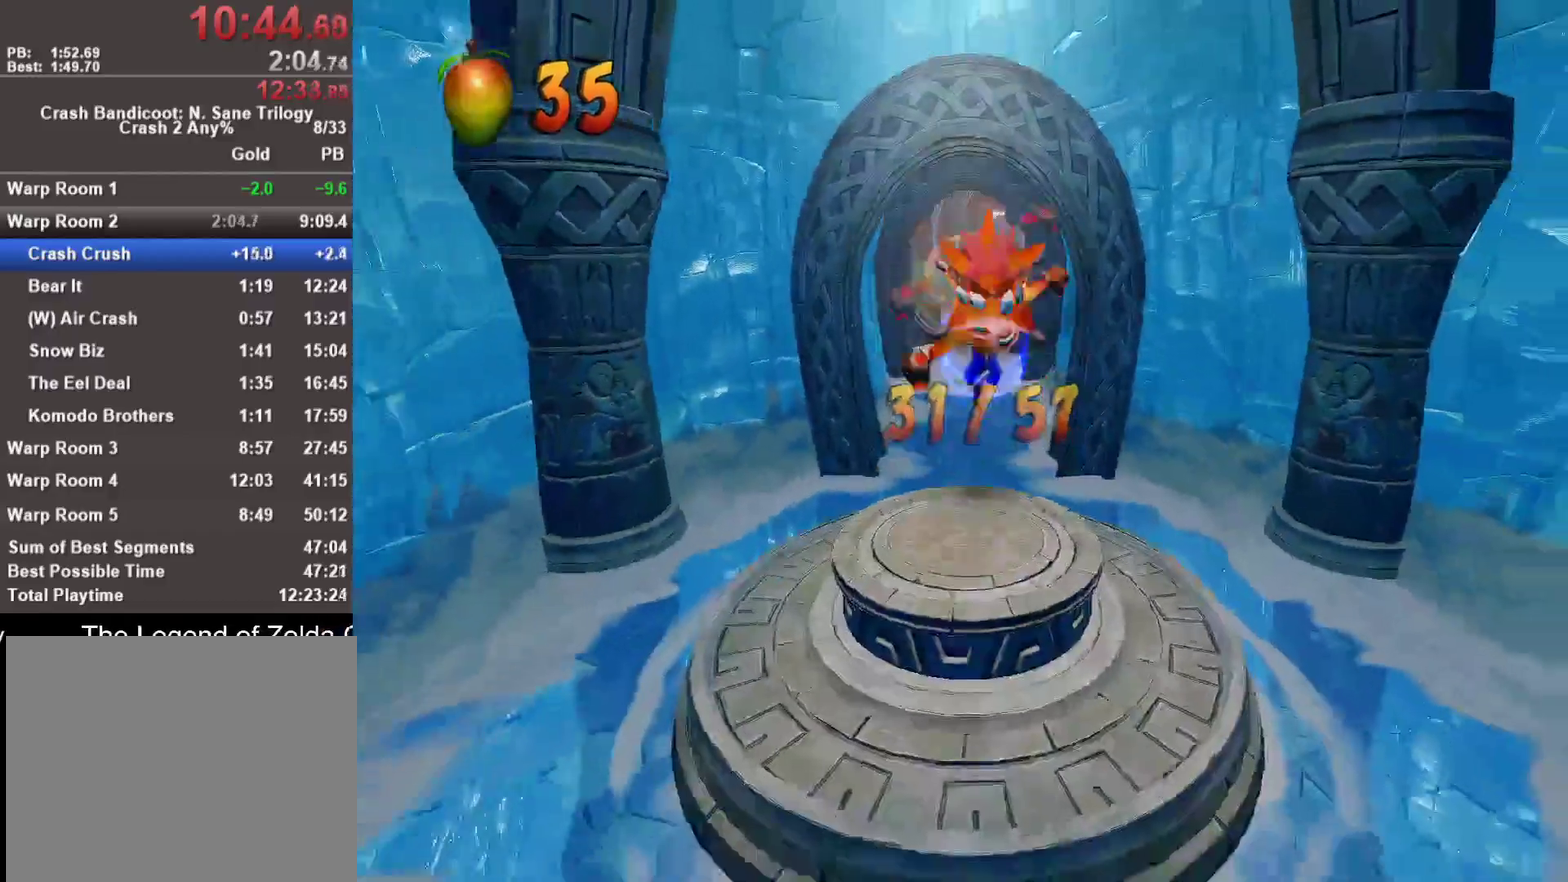
{"buttons": [], "left_stick": "down", "right_stick": "center", "events": [[233, "R1", "down"], [400, "R1", "up"]]}
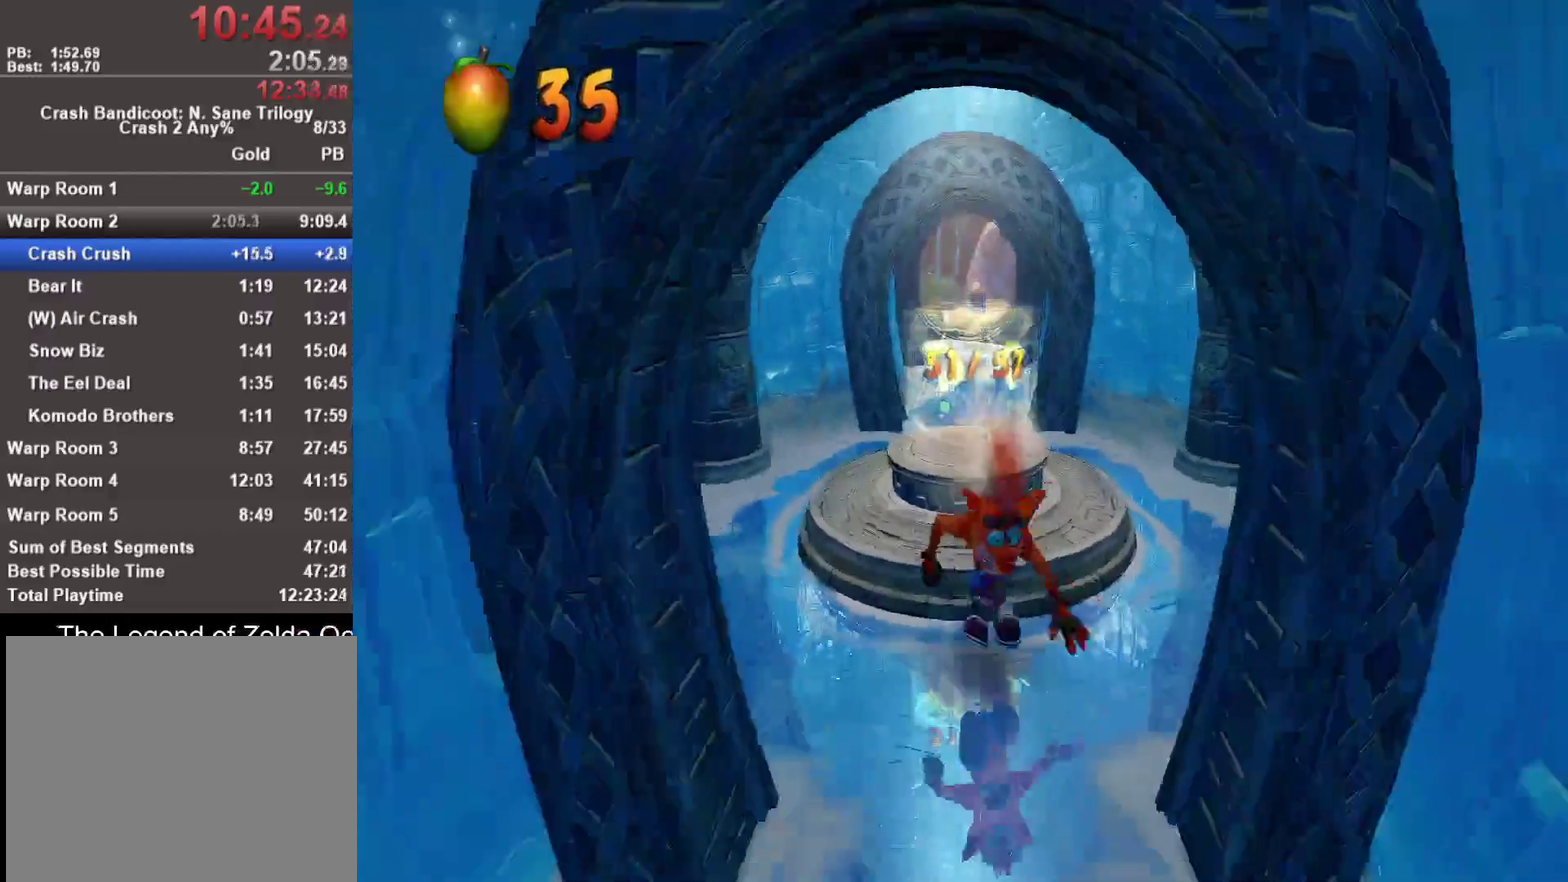
{"buttons": [], "left_stick": "down", "right_stick": "center", "events": [[17, "SQUARE", "down"], [167, "SQUARE", "up"]]}
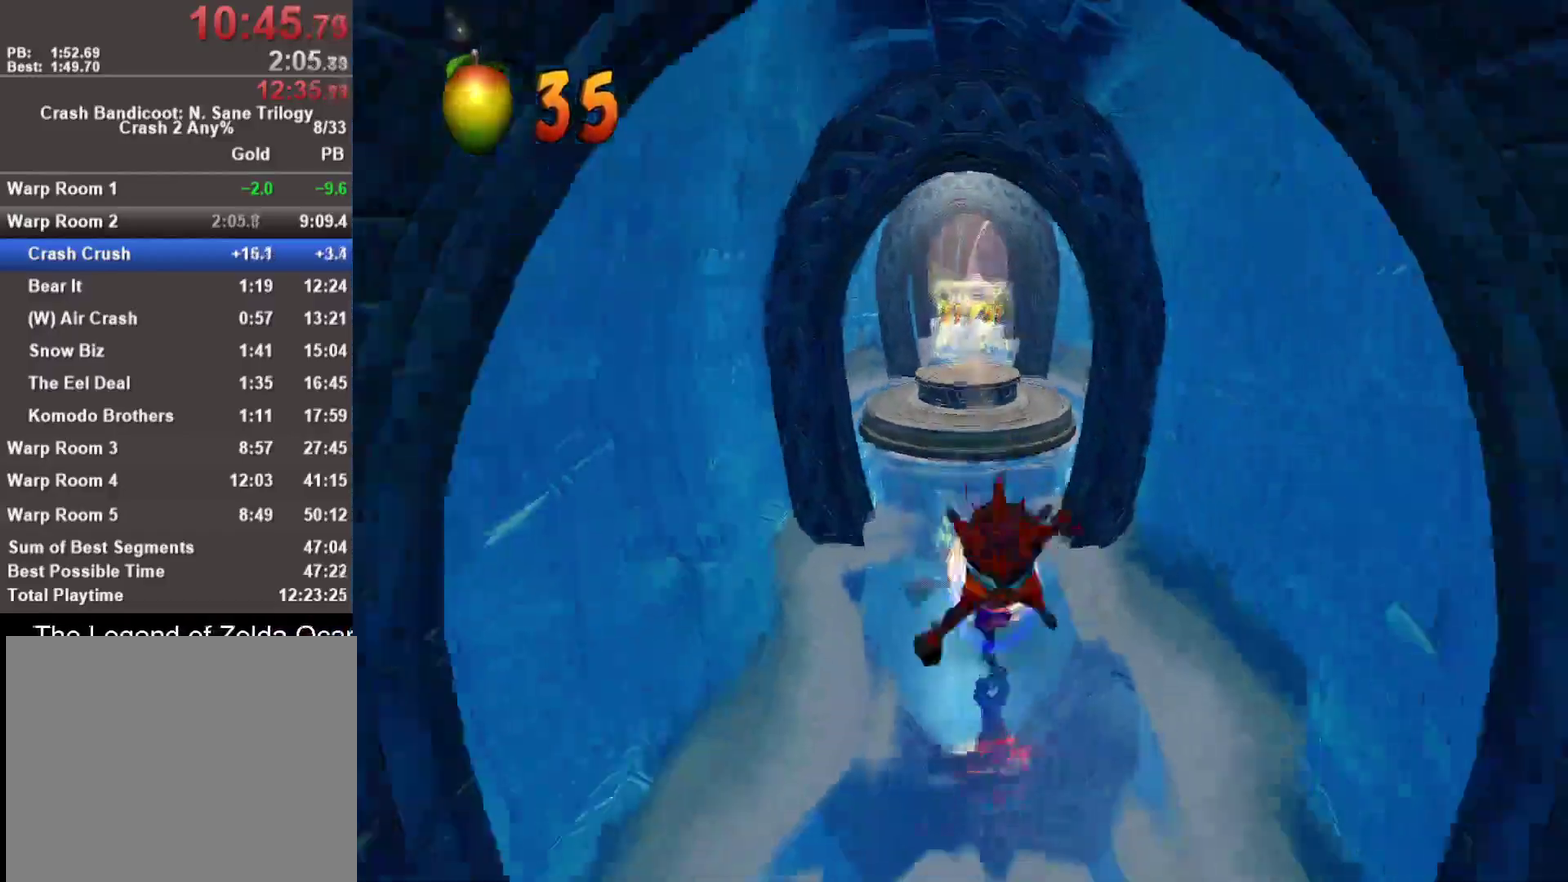
{"buttons": [], "left_stick": "down", "right_stick": "center", "events": [[50, "R1", "down"], [200, "R1", "up"], [333, "SQUARE", "down"], [467, "SQUARE", "up"]]}
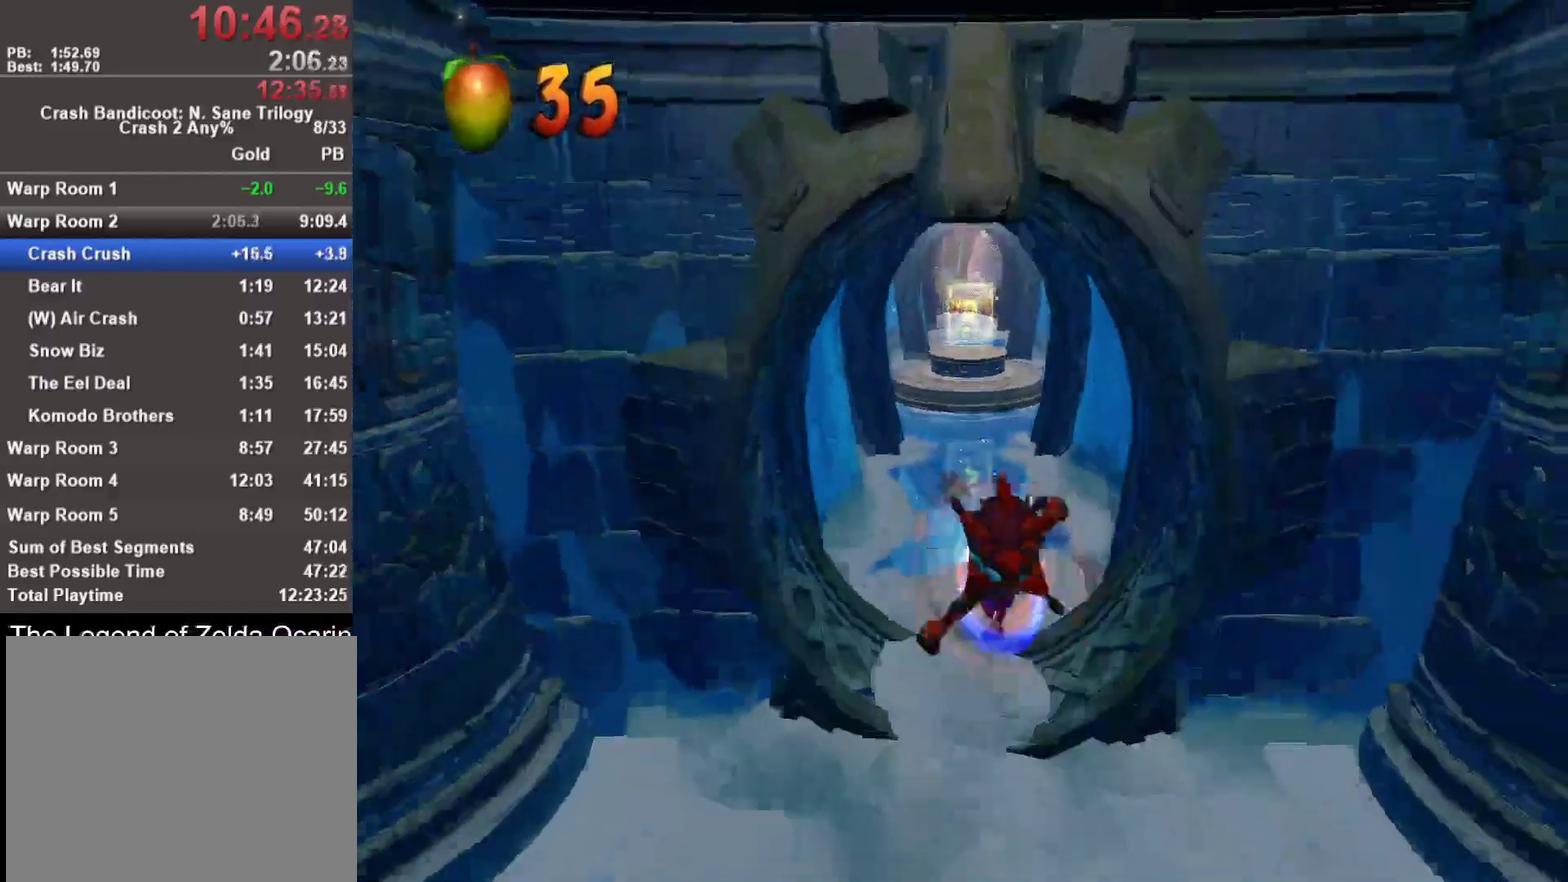
{"buttons": ["CROSS"], "left_stick": "down", "right_stick": "center", "events": [[417, "CROSS", "down"]]}
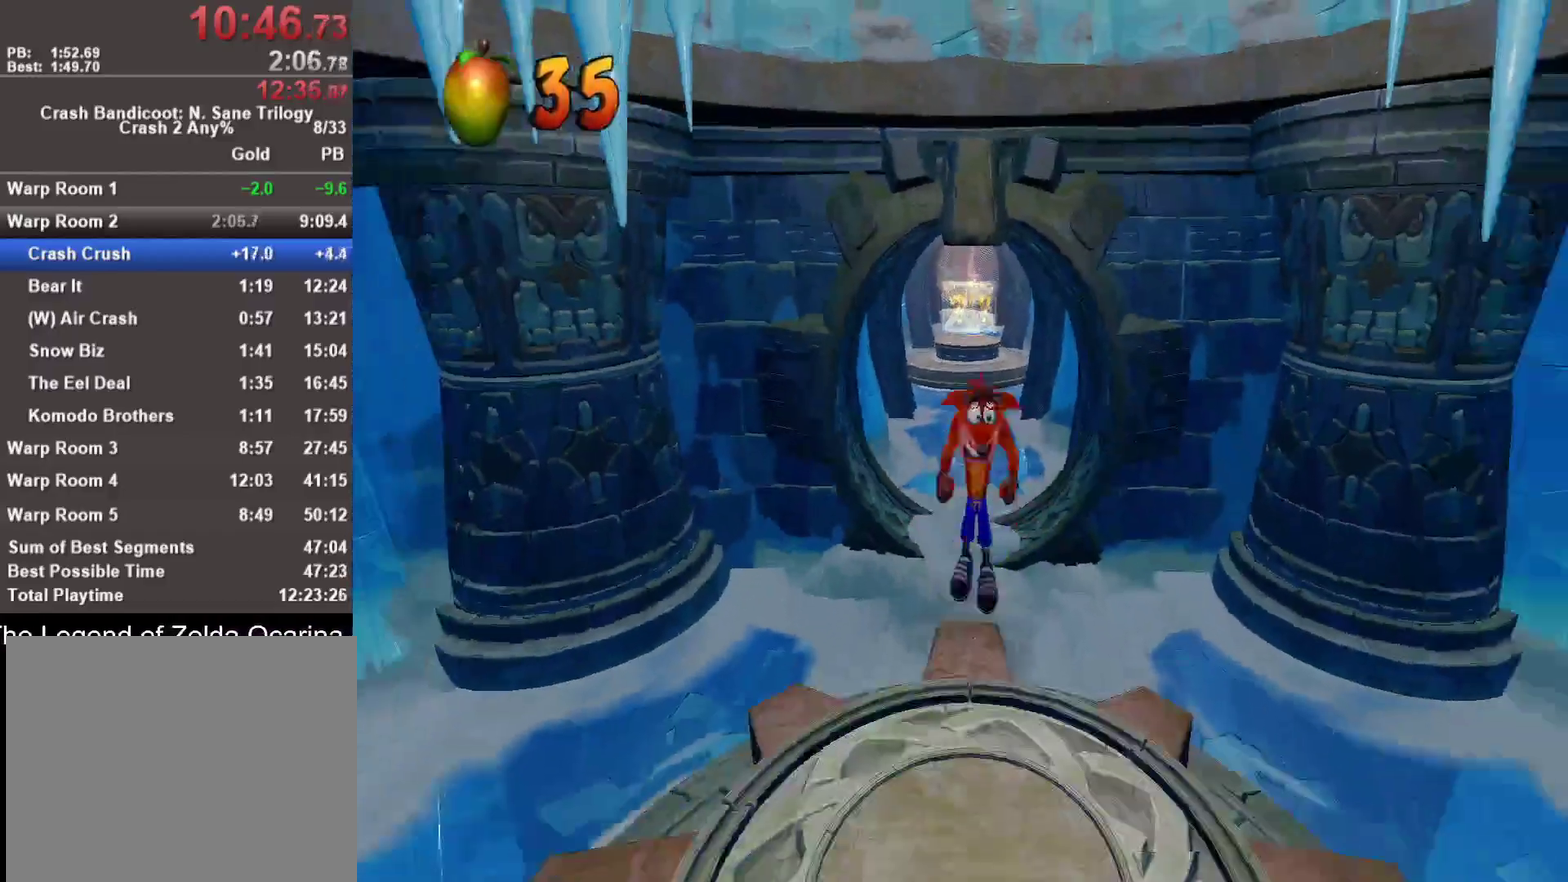
{"buttons": [], "left_stick": "down", "right_stick": "center", "events": [[150, "CROSS", "up"]]}
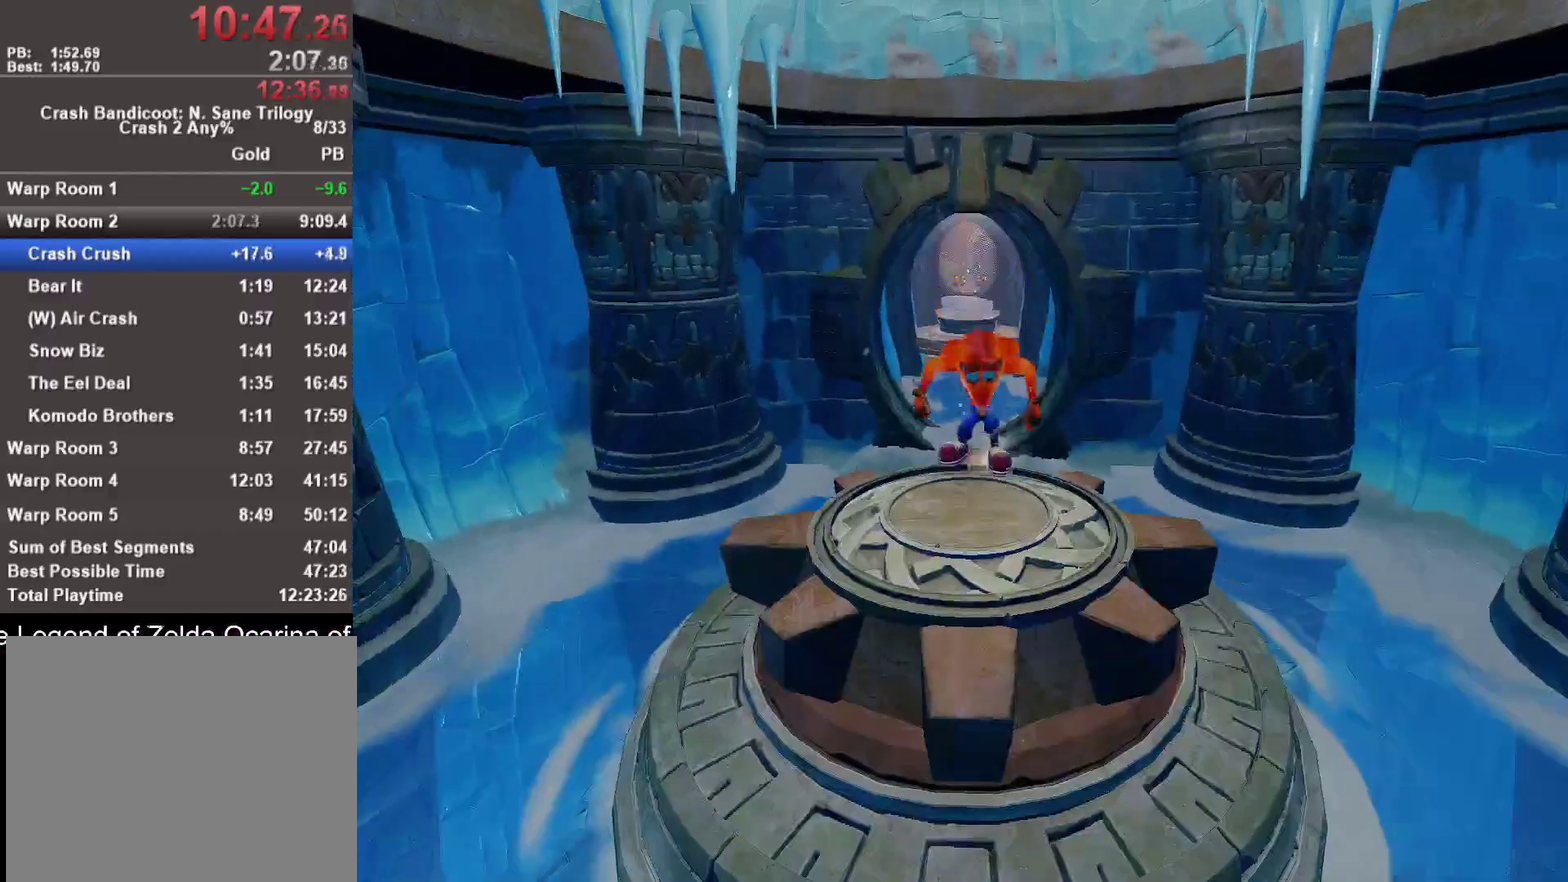
{"buttons": [], "left_stick": "center", "right_stick": "center", "events": [[83, "left_stick", "center"]]}